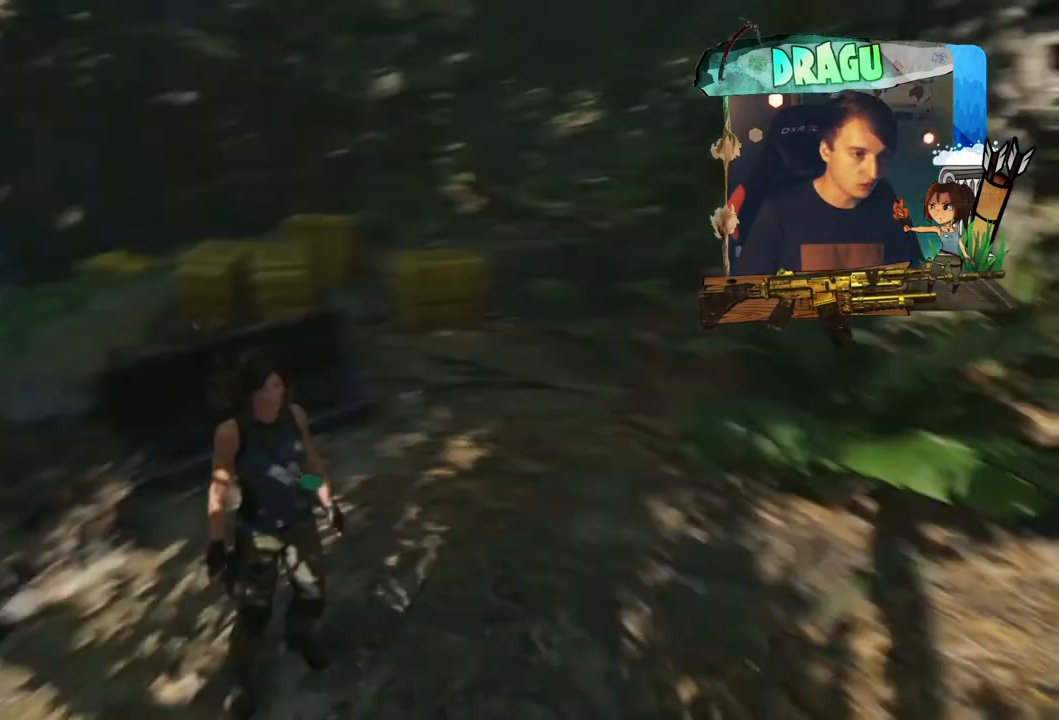
Gameplay with keyboard and mouse; each line is a JSON object with the keys and mouse buttons held at the frame after it. "events" lists presses ("down") and releases ("up") of "1", "2", "3", "4", "5", "a", "c", "ctrl", "d", "e", "f", "q", "r", "s", "shift", "space", "tab", "v", "w", "x", "y", "mouse_left", "mouse_wheel", "mouse_right", "mouse_mb4" and "mouse_mb5" between this image and that frame as [ms after this image, input, new state], when the widget could be followed in between. "mouse_left", "mouse_wheel", "mouse_right", "mouse_mb4", "mouse_mb5" = the "left", "wheel", "right", "mb4", "mb5" buttons of the "mouse" list. No other keys are recorded. "wheel" means that the mouse wheel is clicked or scrolled. Mouse movement is not recorded.
{"keys": ["w"], "mouse": [], "events": [[467, "w", "down"]]}
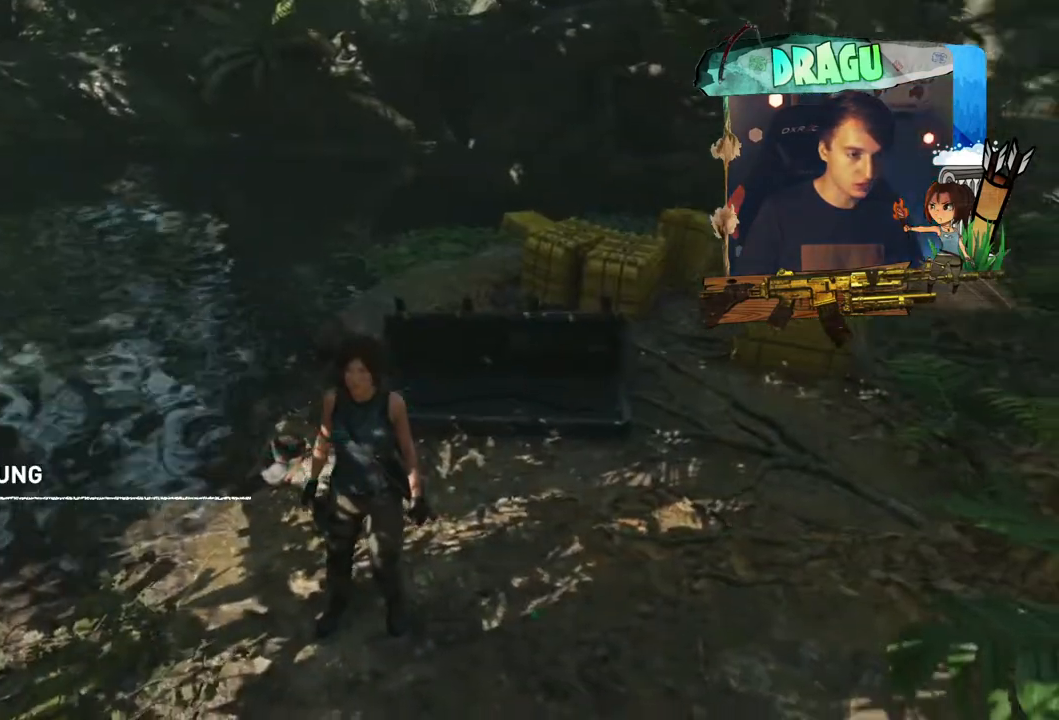
{"keys": ["w"], "mouse": [], "events": []}
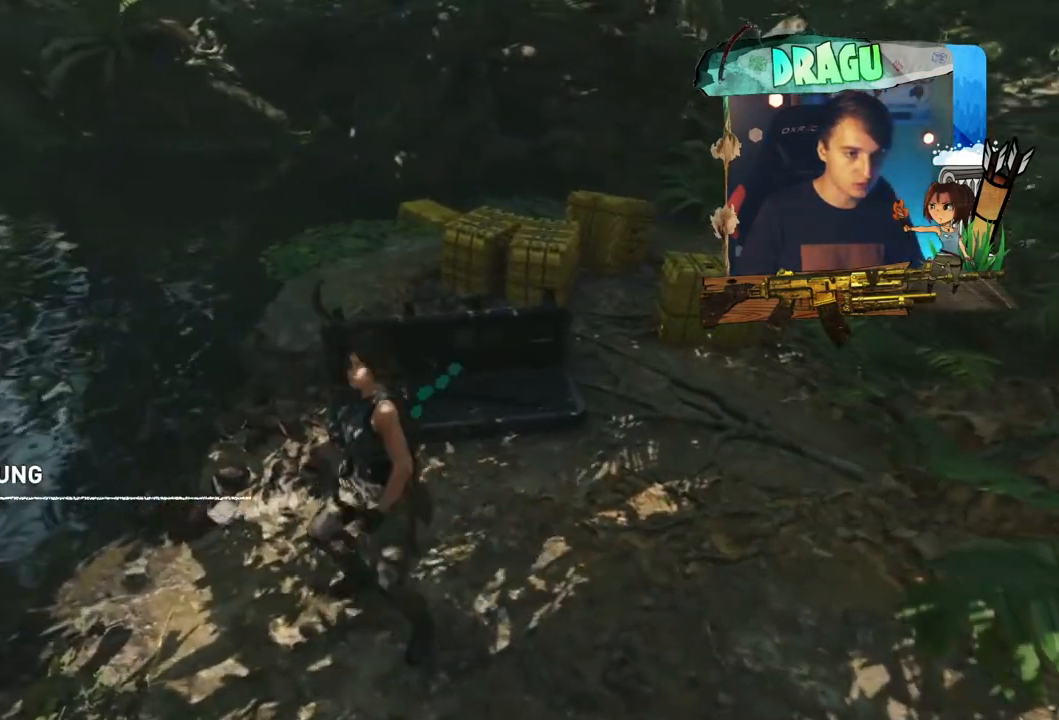
{"keys": [], "mouse": [], "events": [[116, "w", "up"]]}
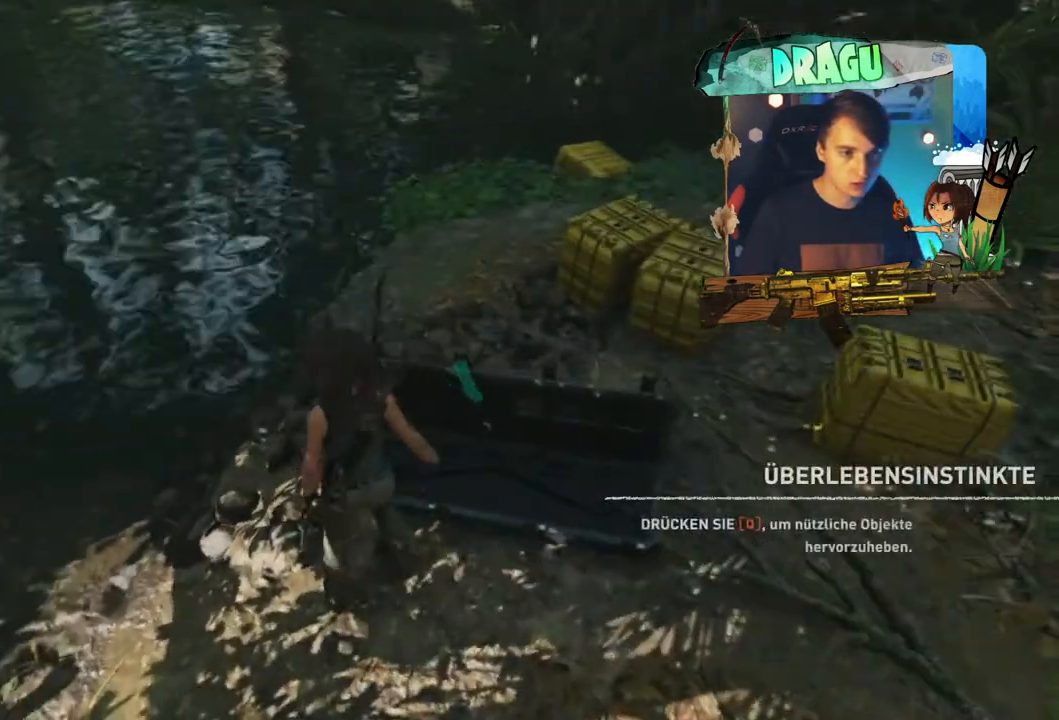
{"keys": [], "mouse": [], "events": []}
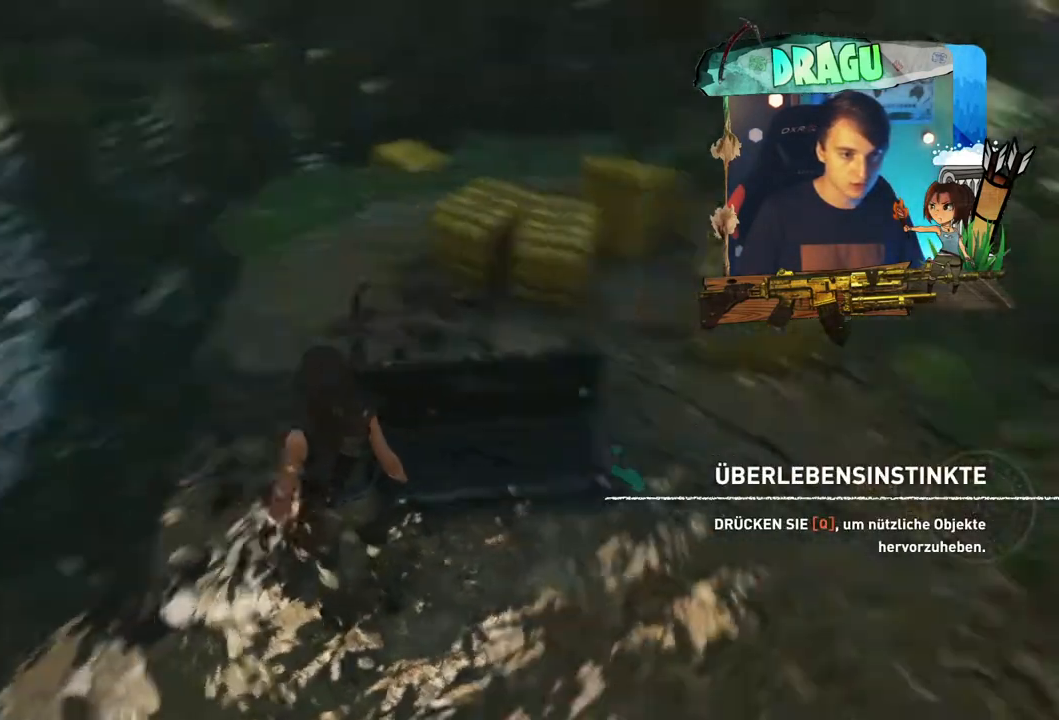
{"keys": [], "mouse": [], "events": []}
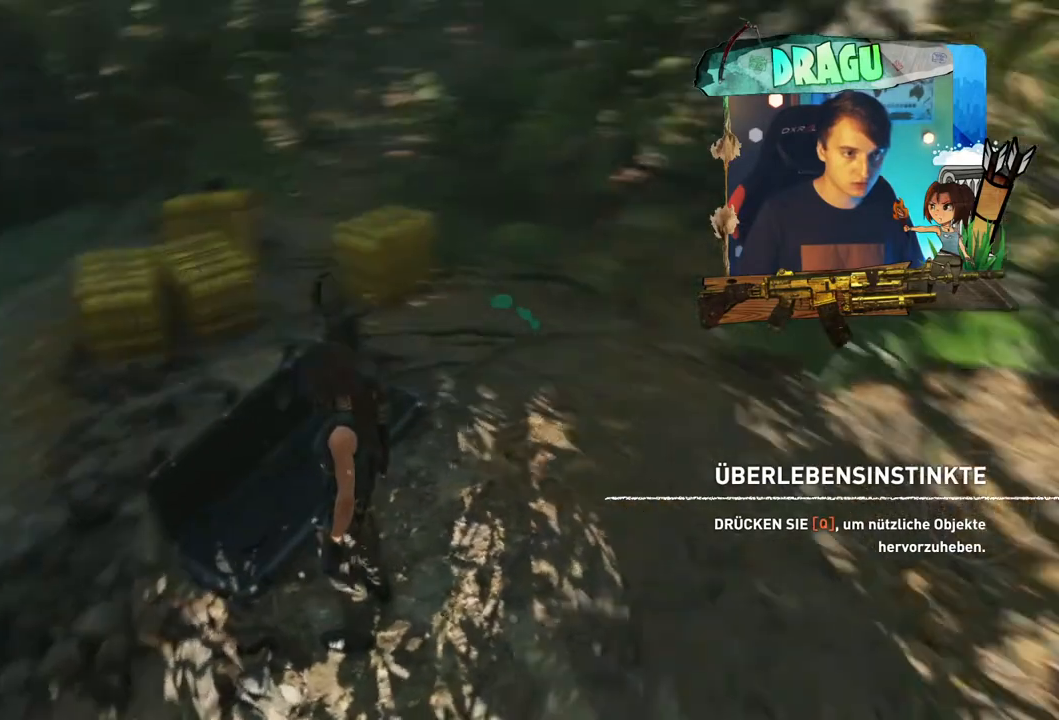
{"keys": ["w"], "mouse": [], "events": [[250, "w", "down"]]}
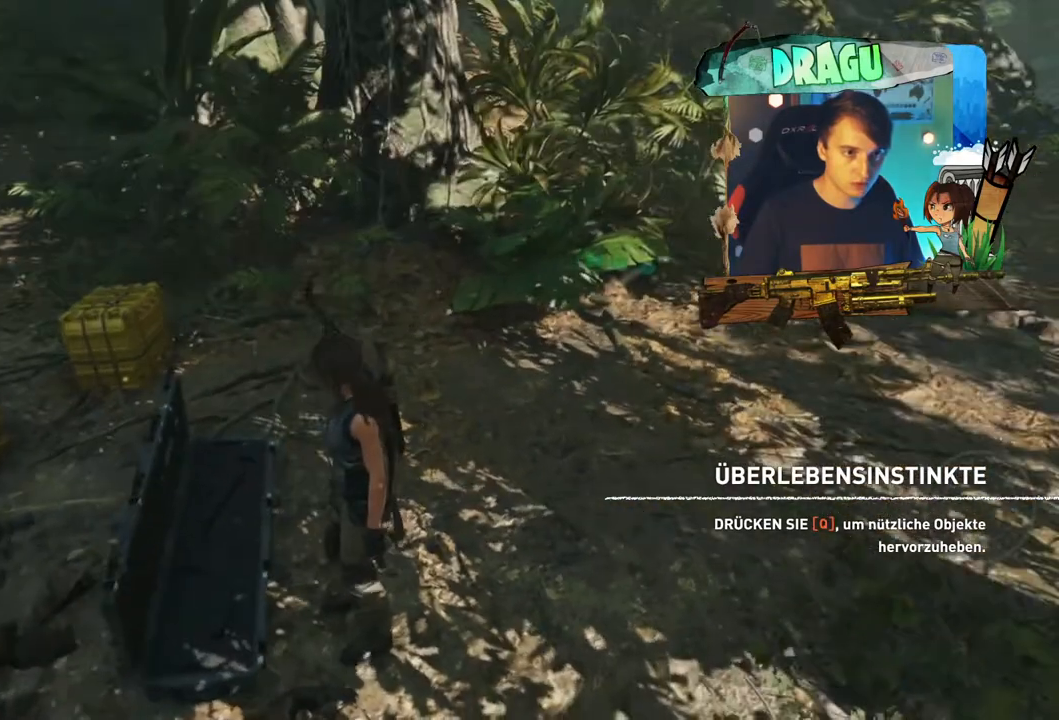
{"keys": ["w"], "mouse": [], "events": []}
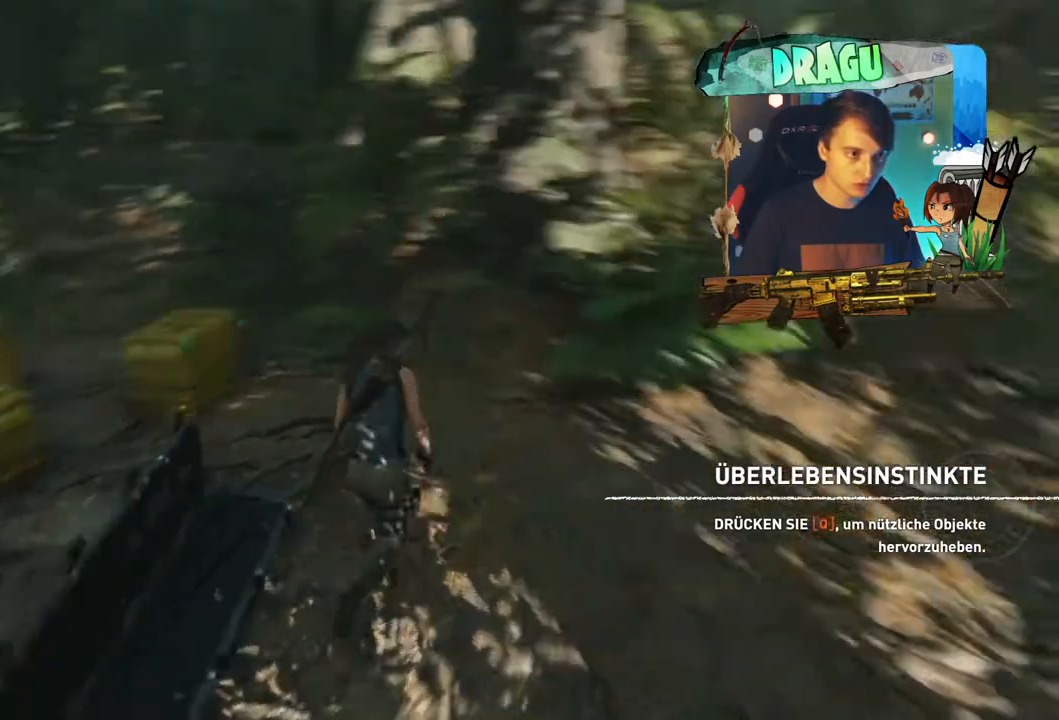
{"keys": [], "mouse": [], "events": [[250, "w", "up"]]}
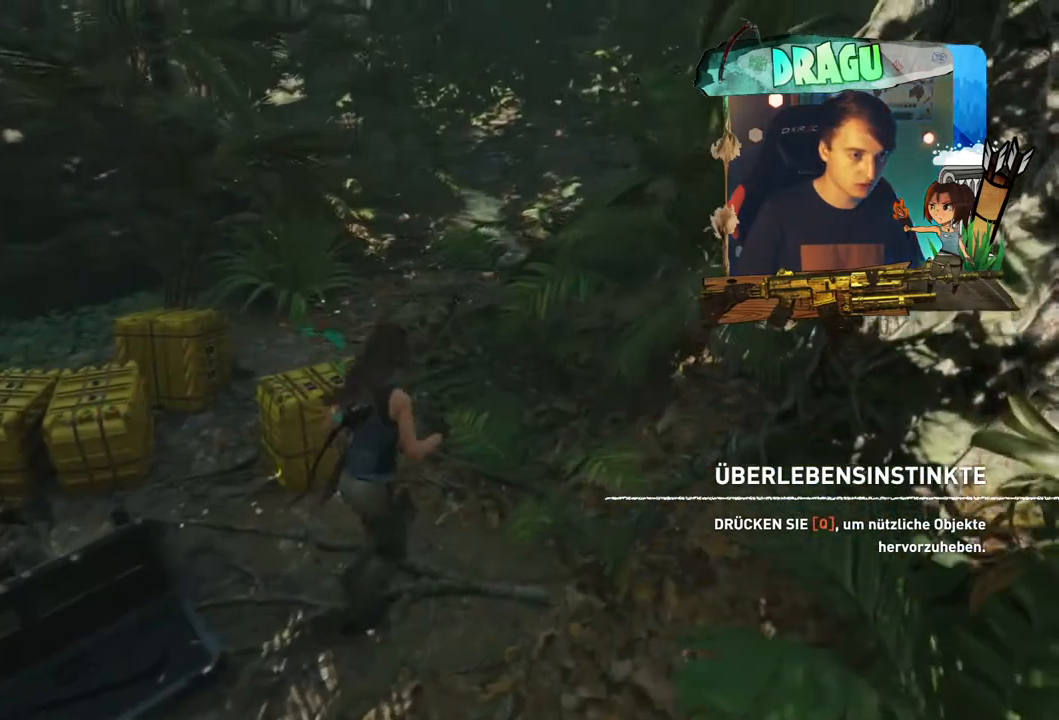
{"keys": [], "mouse": [], "events": []}
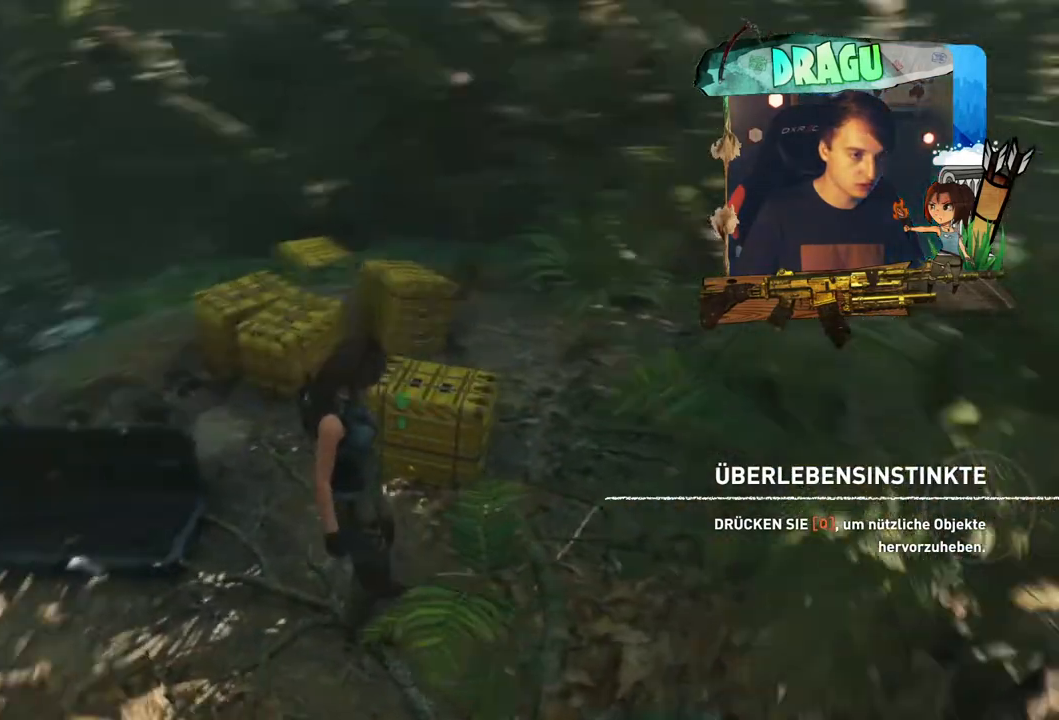
{"keys": ["w"], "mouse": [], "events": [[367, "w", "down"]]}
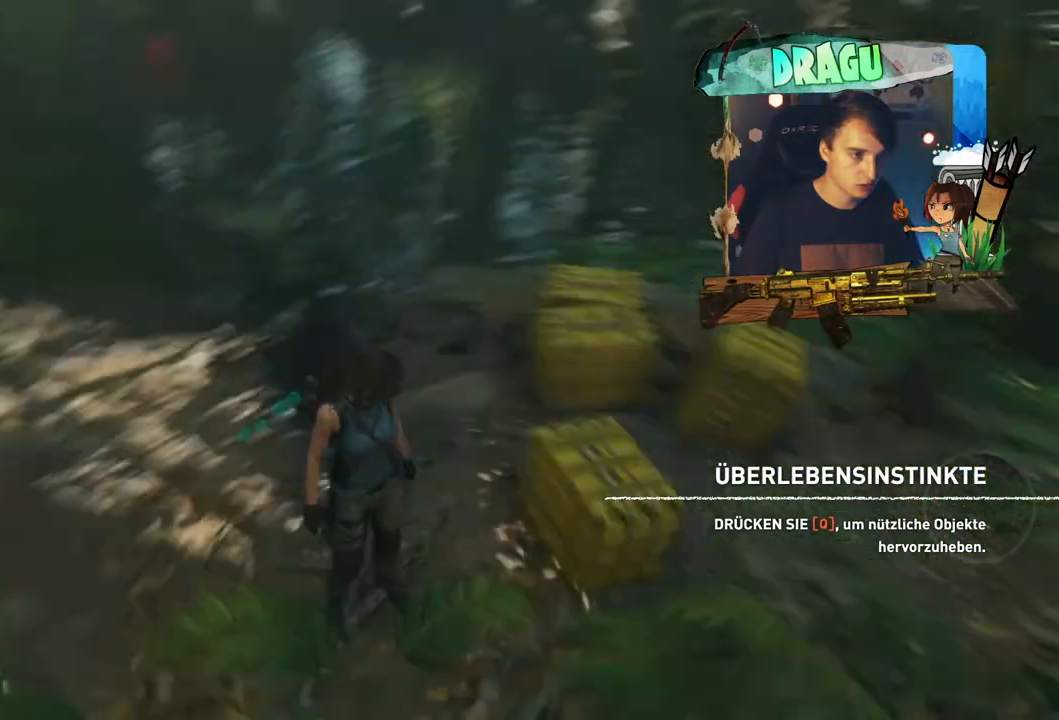
{"keys": [], "mouse": []}
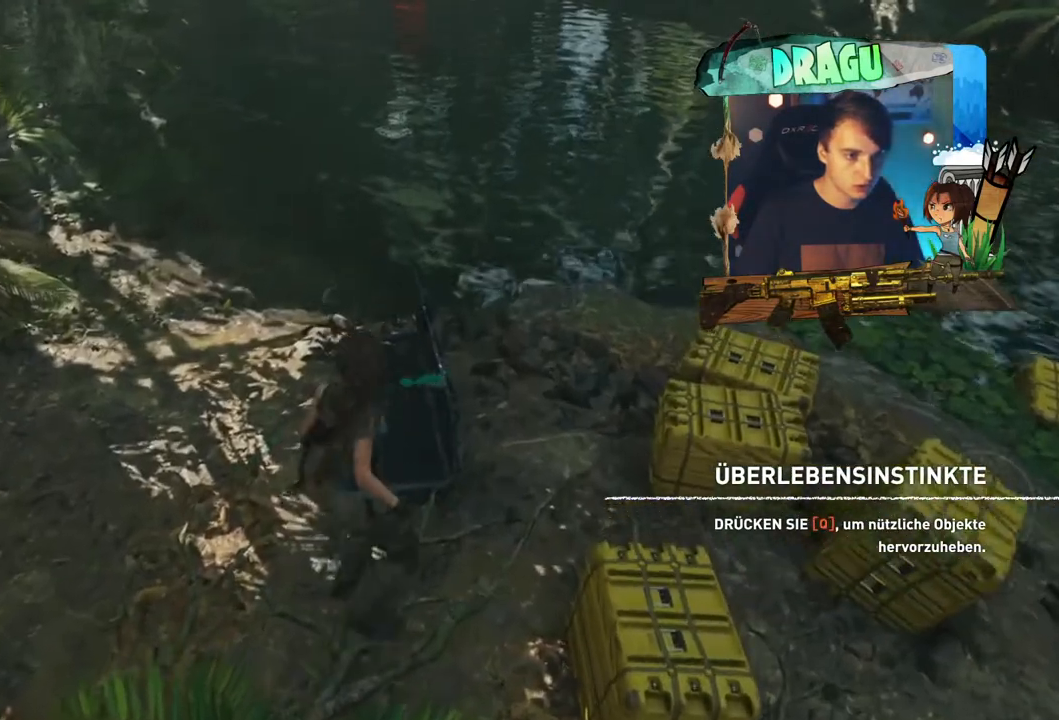
{"keys": [], "mouse": [], "events": []}
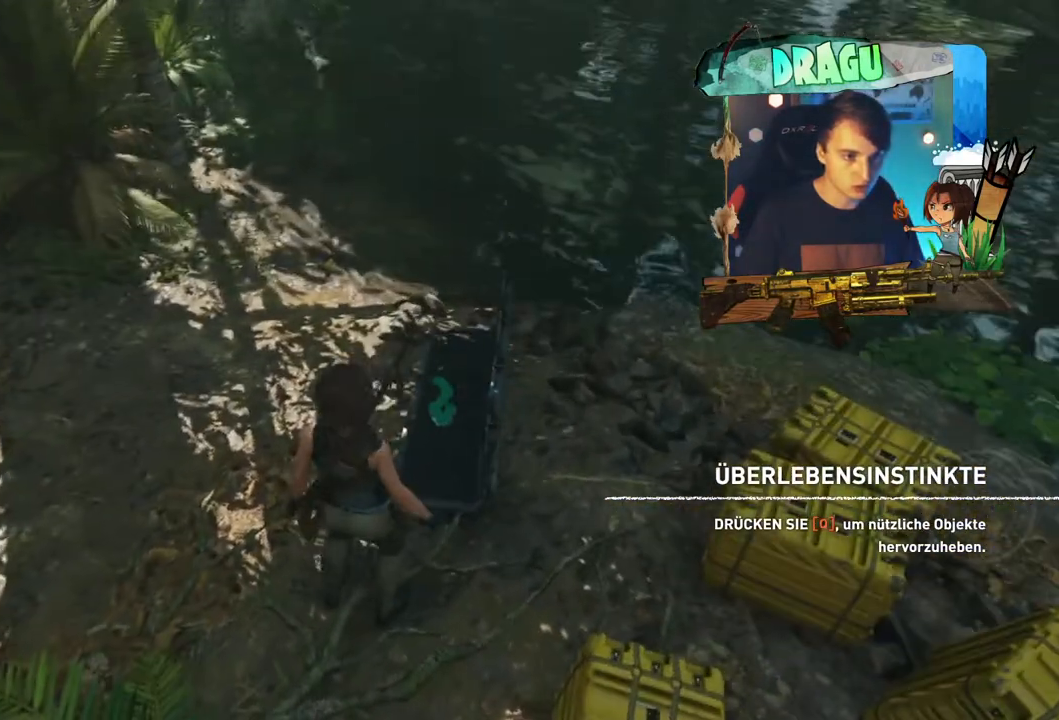
{"keys": [], "mouse": [], "events": []}
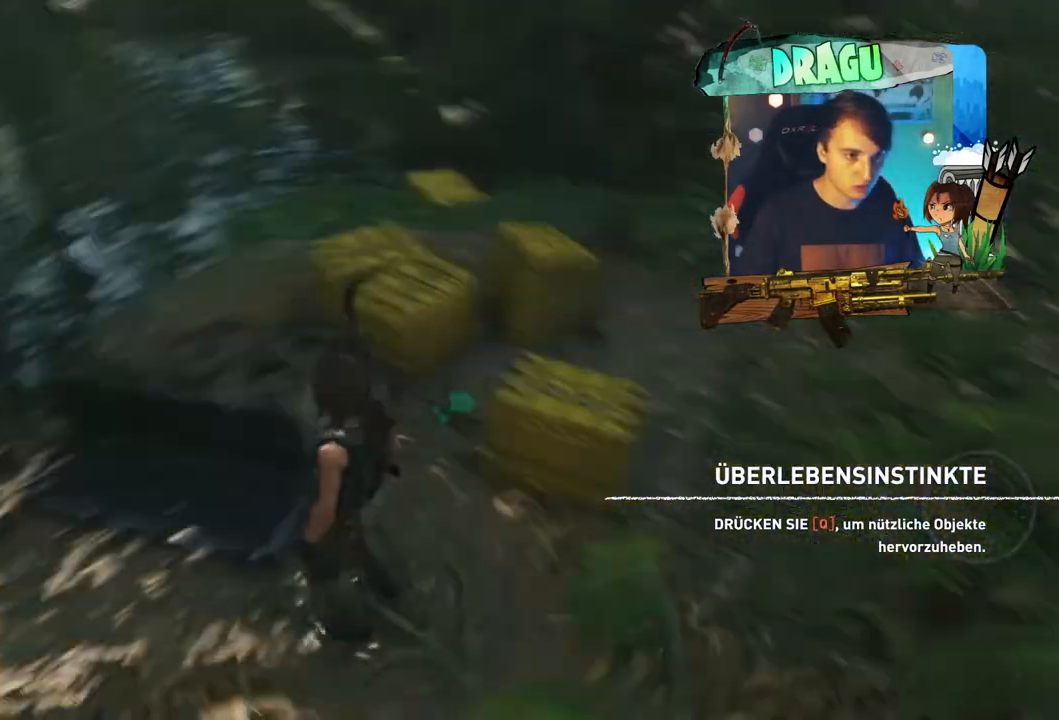
{"keys": ["w"], "mouse": [], "events": [[451, "w", "down"]]}
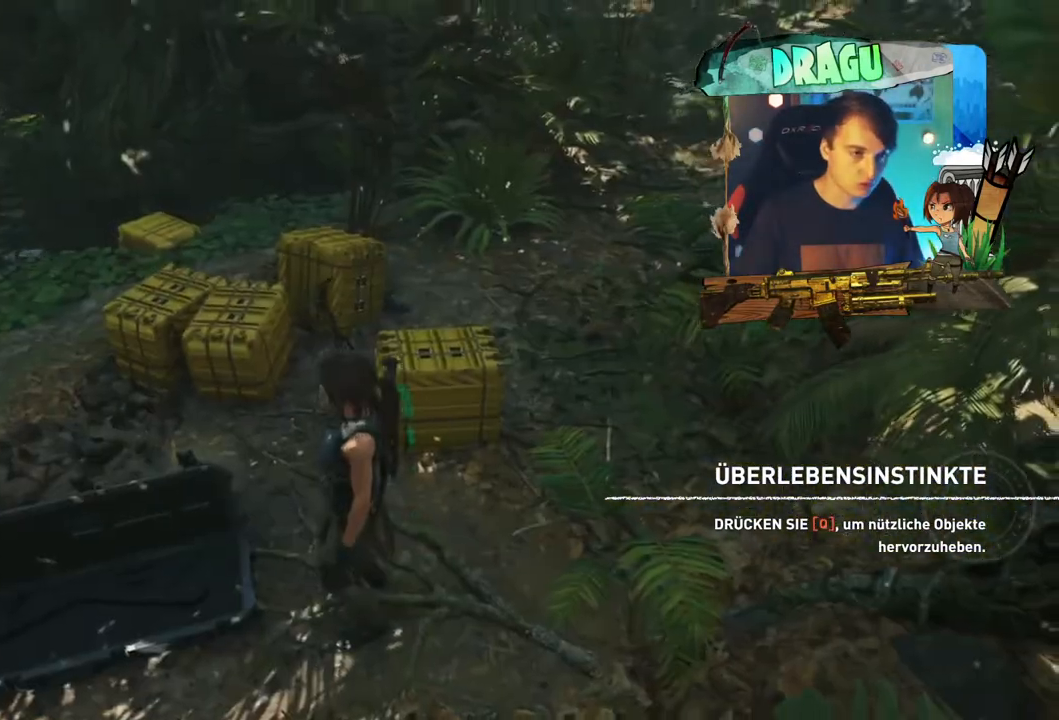
{"keys": ["w"], "mouse": [], "events": []}
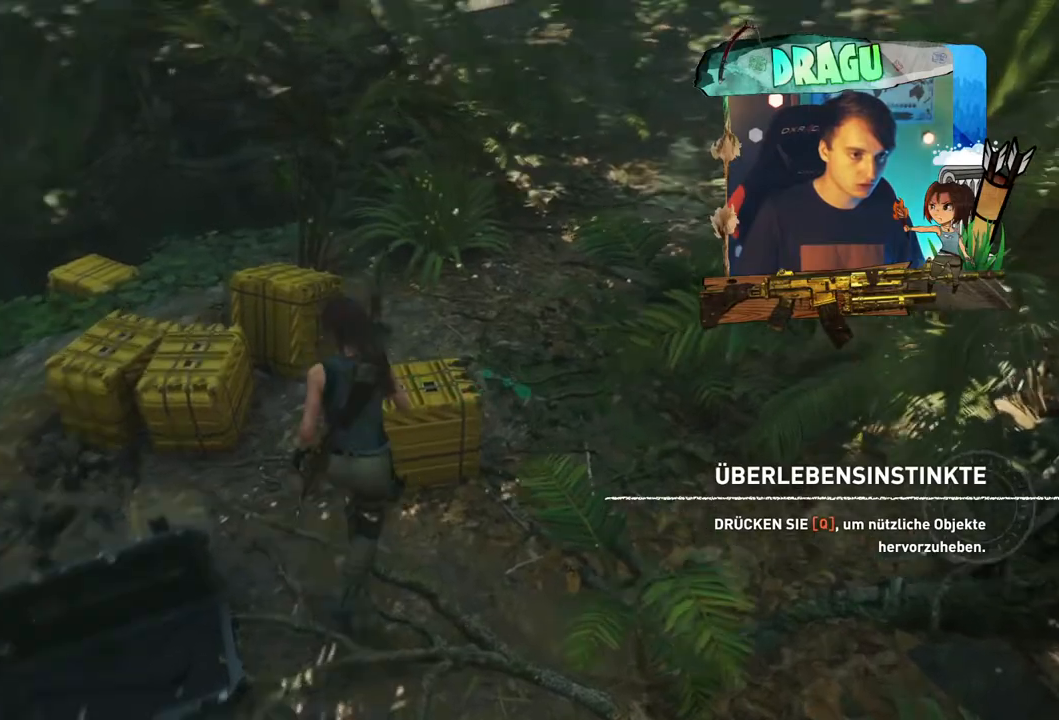
{"keys": ["d", "w"], "mouse": [], "events": [[84, "d", "down"]]}
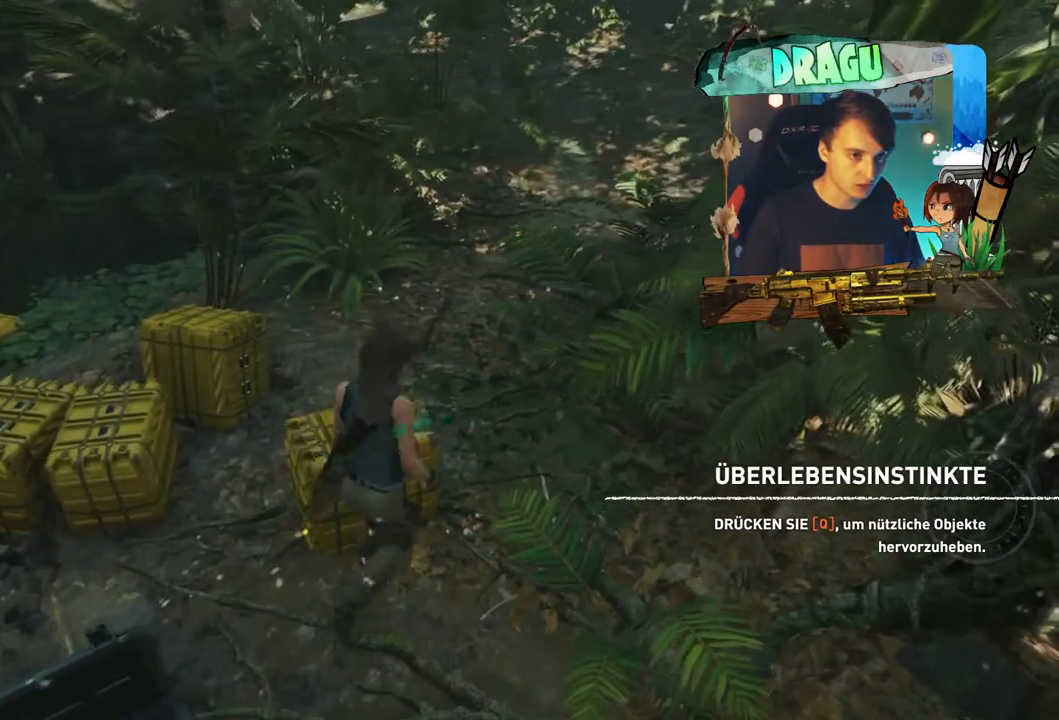
{"keys": ["w"], "mouse": [], "events": [[33, "d", "up"]]}
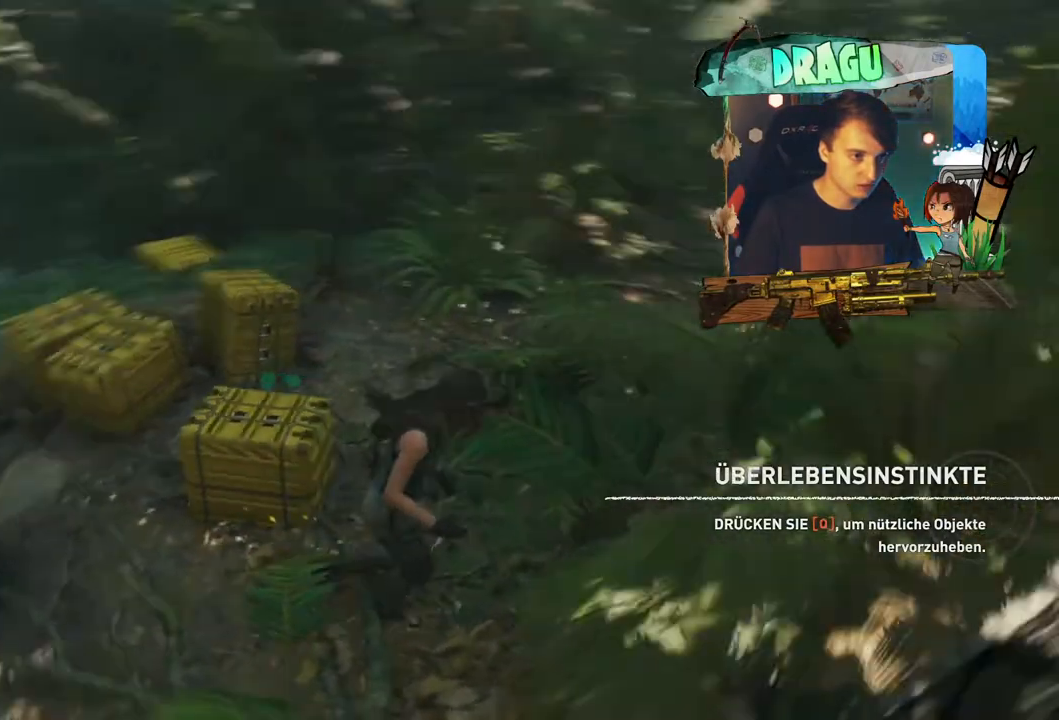
{"keys": ["w"], "mouse": [], "events": []}
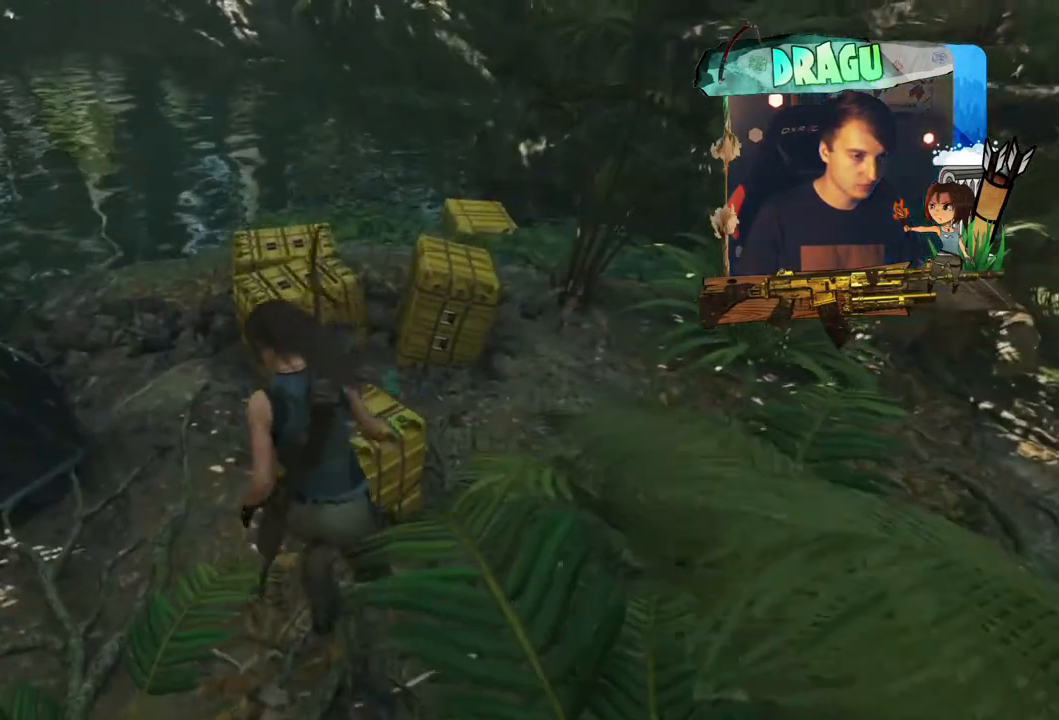
{"keys": ["w"], "mouse": [], "events": [[17, "a", "down"], [334, "a", "up"]]}
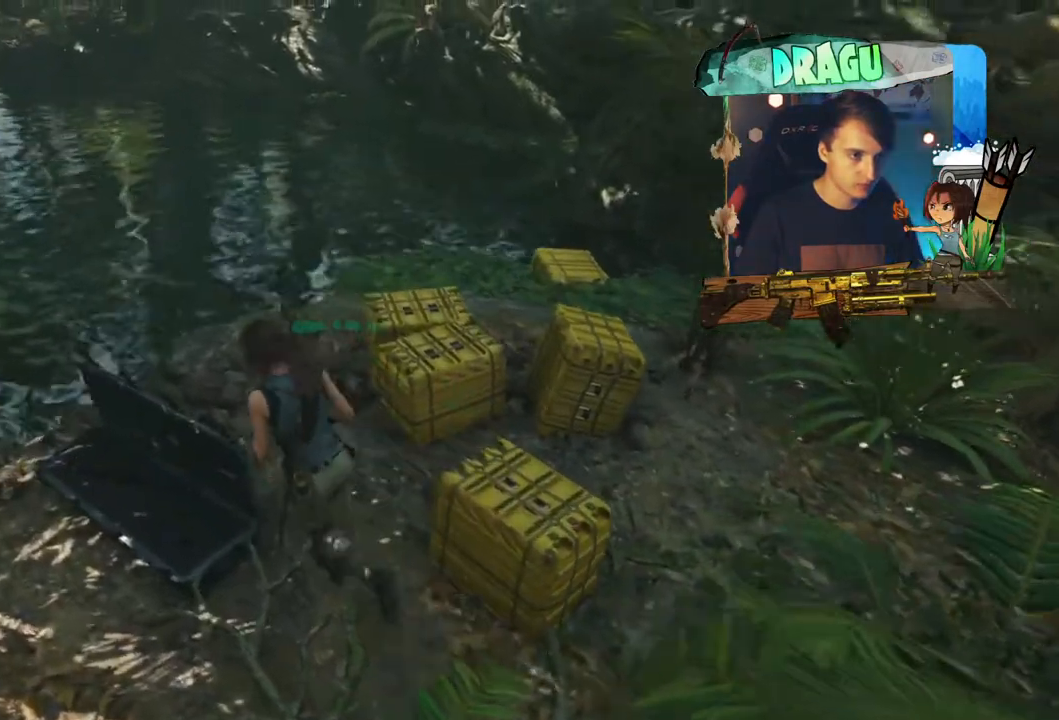
{"keys": ["w"], "mouse": [], "events": []}
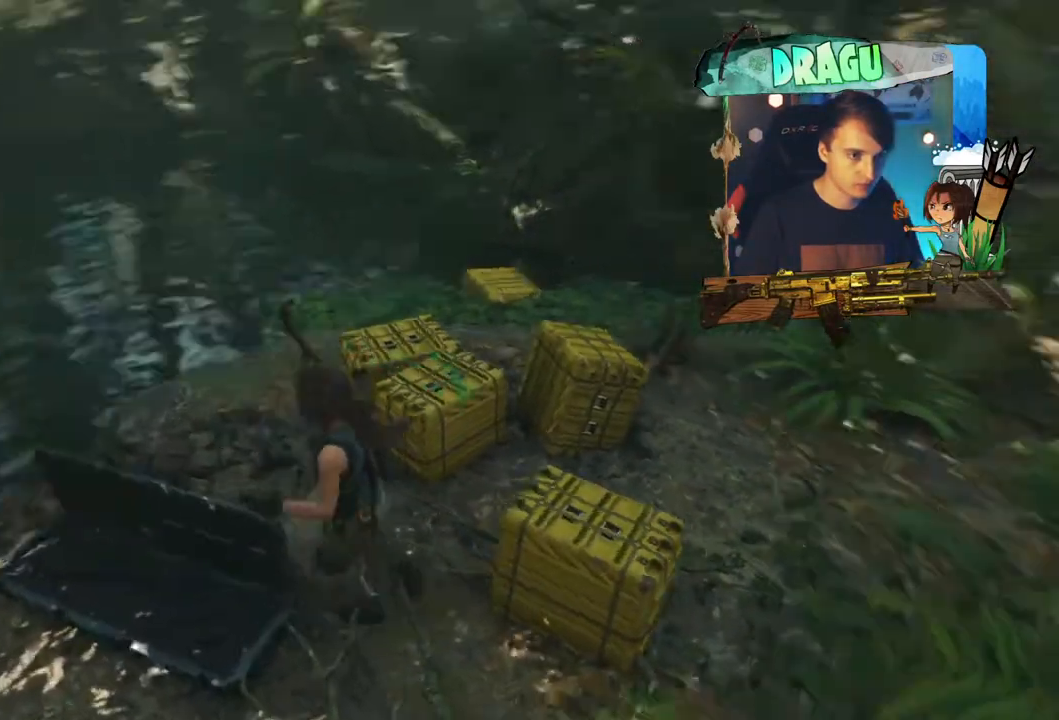
{"keys": ["a", "w"], "mouse": [], "events": [[50, "w", "up"], [167, "a", "down"], [417, "w", "down"]]}
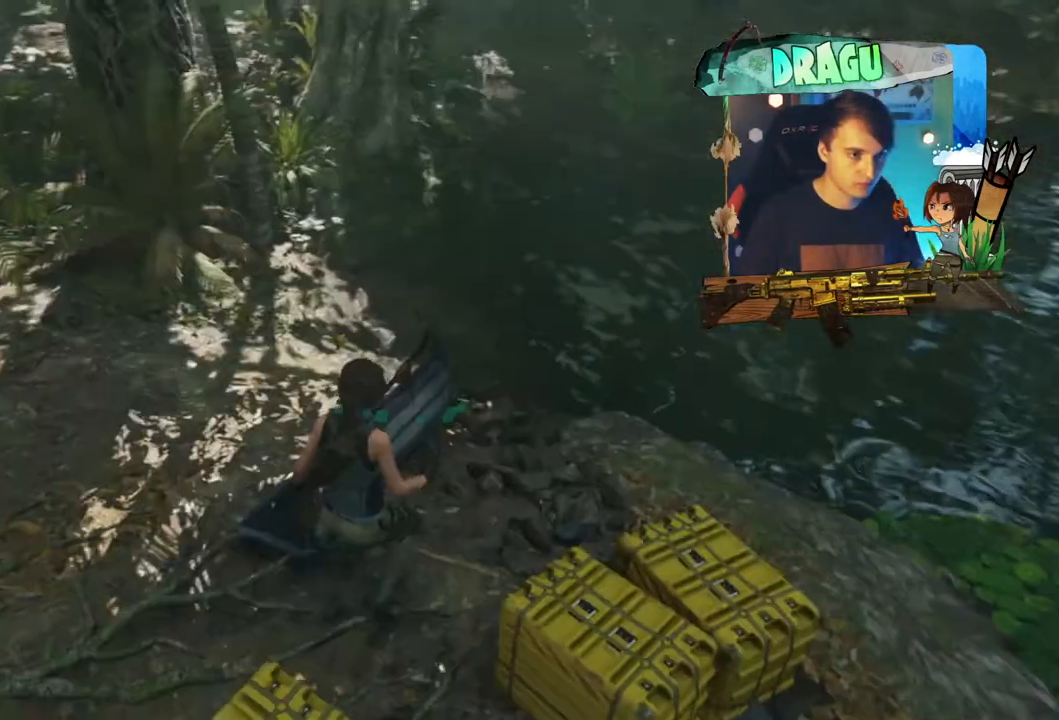
{"keys": ["a", "w"], "mouse": [], "events": []}
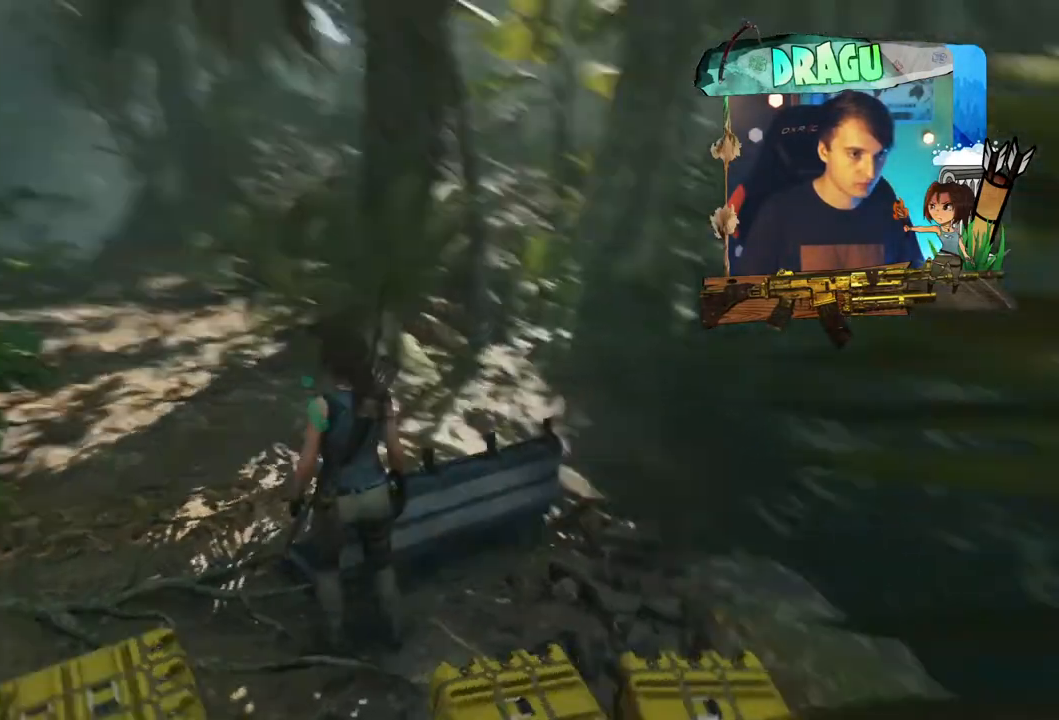
{"keys": ["a", "w"], "mouse": ["right"], "events": [[467, "mouse_right", "down"]]}
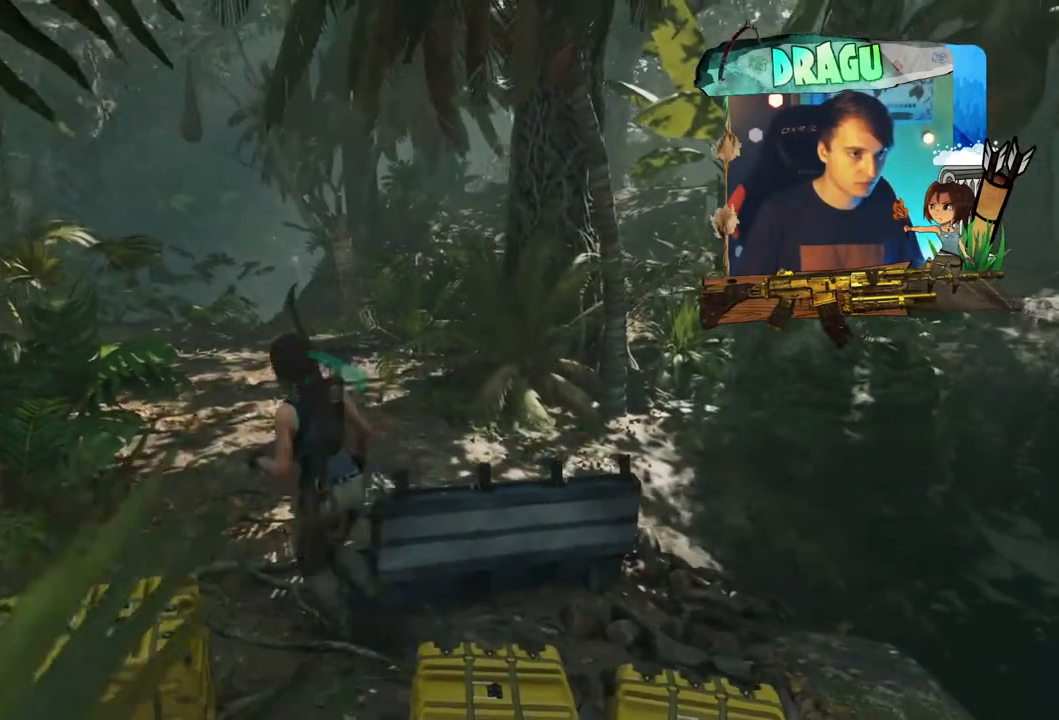
{"keys": ["w"], "mouse": ["right"], "events": [[17, "a", "up"]]}
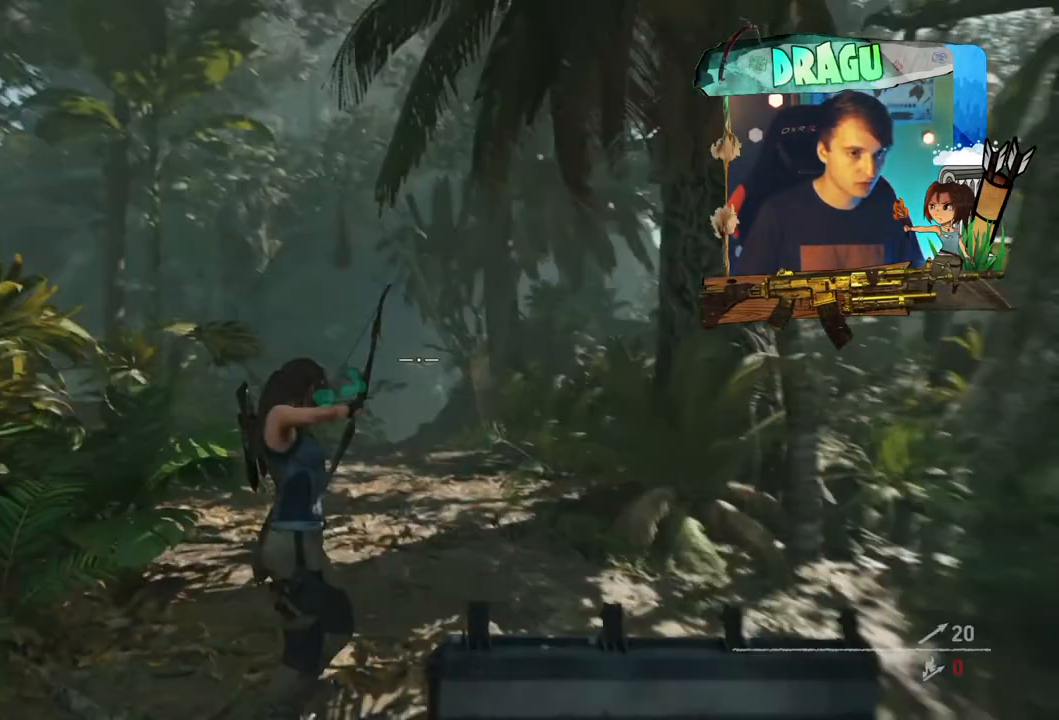
{"keys": ["d"], "mouse": ["right"], "events": [[417, "d", "down"], [417, "w", "up"]]}
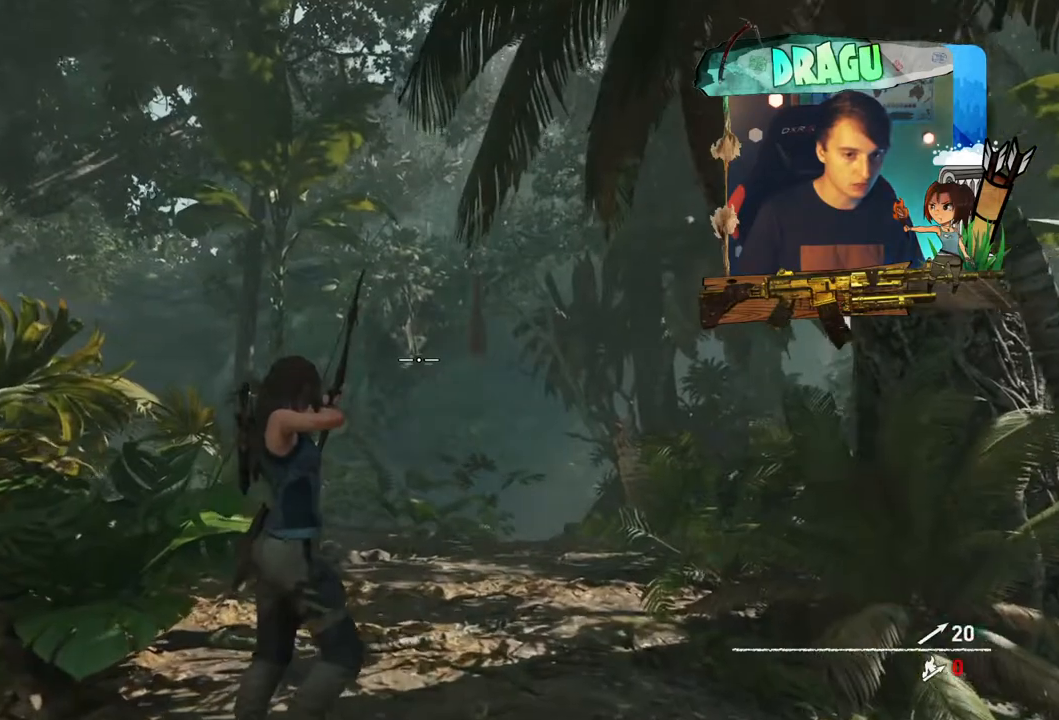
{"keys": ["d"], "mouse": ["right"], "events": []}
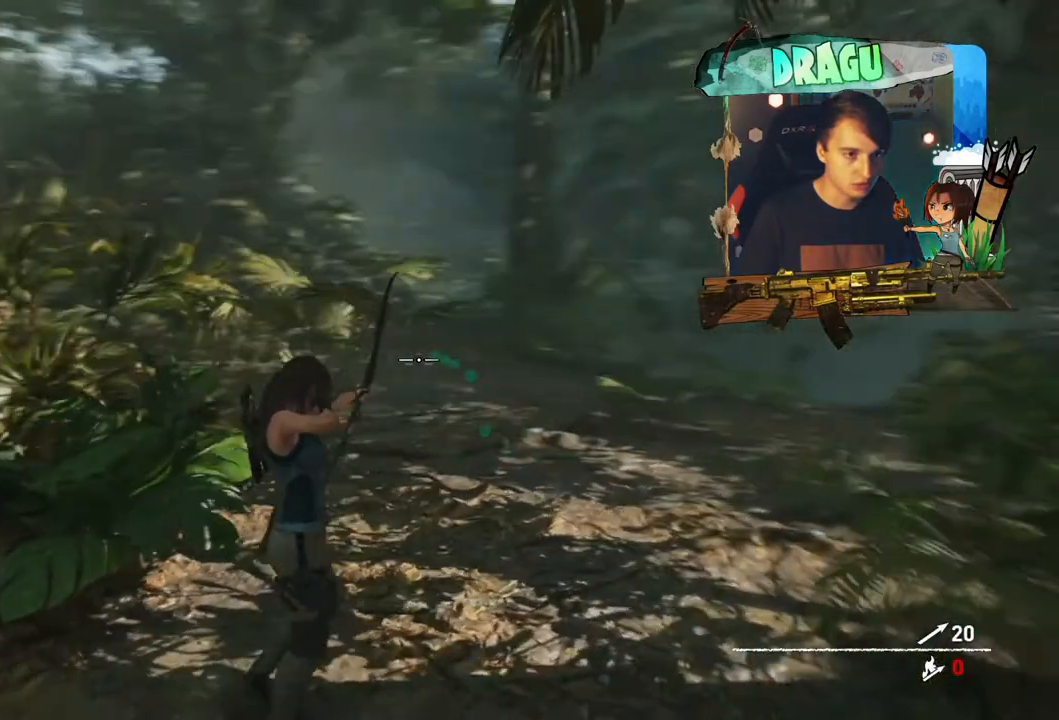
{"keys": [], "mouse": ["right"], "events": [[50, "d", "up"]]}
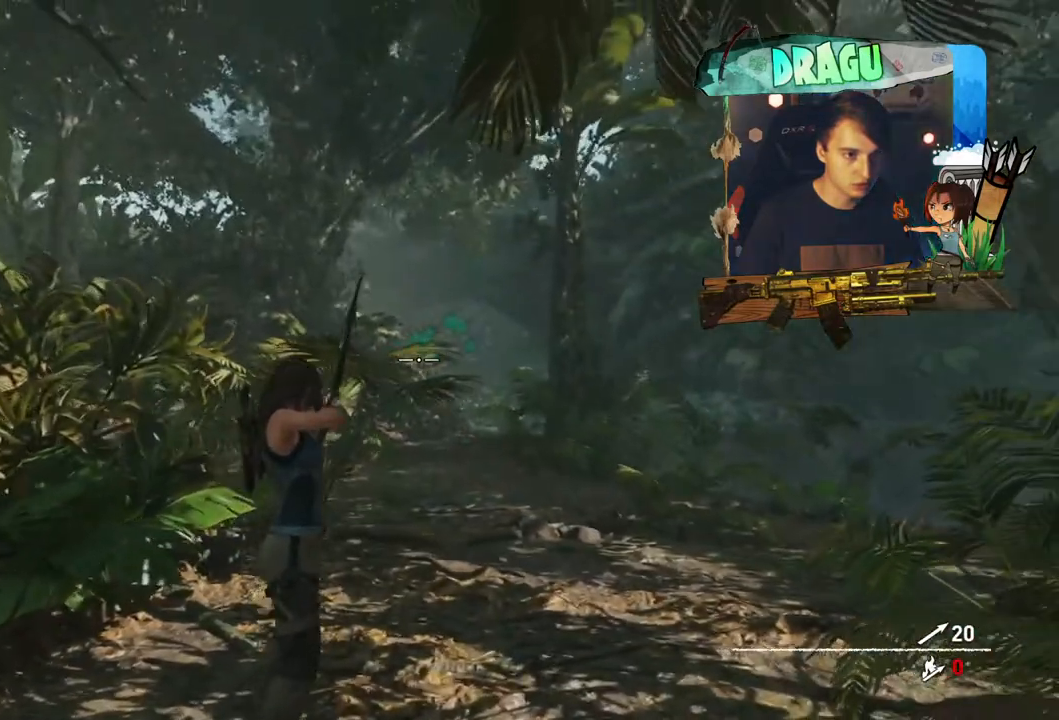
{"keys": [], "mouse": [], "events": [[468, "mouse_right", "up"]]}
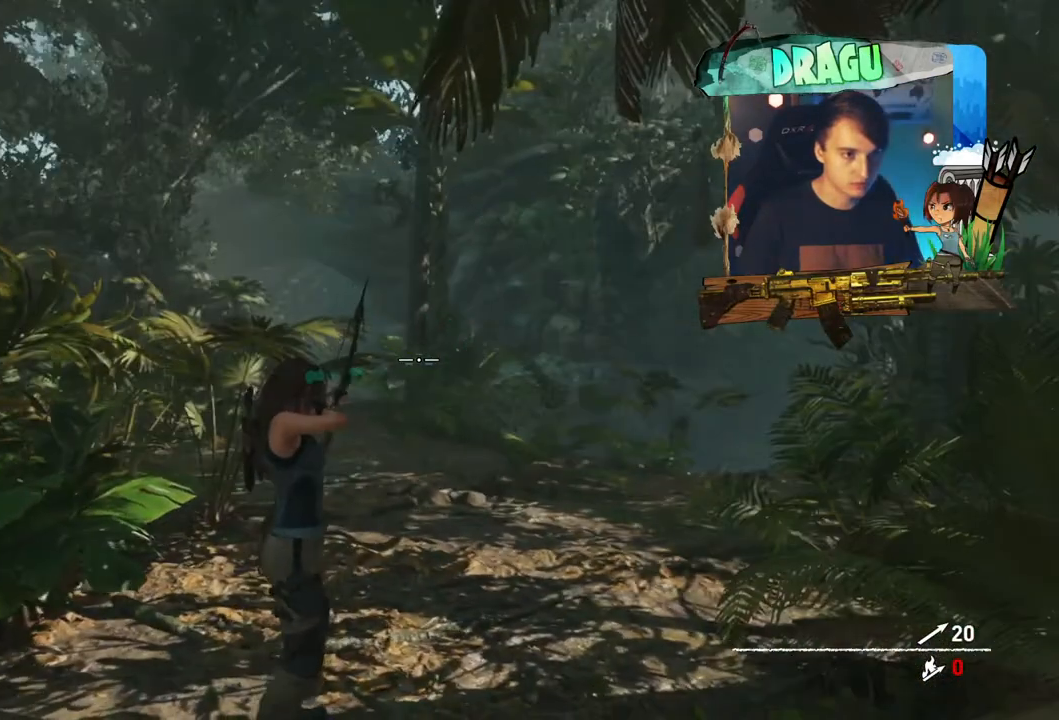
{"keys": [], "mouse": []}
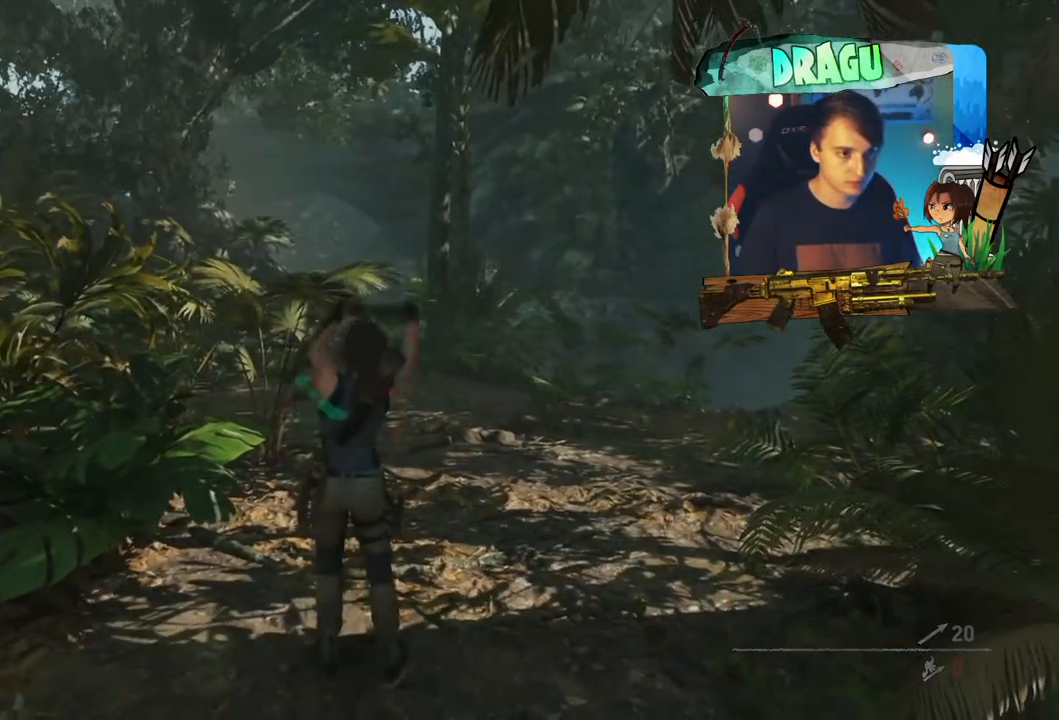
{"keys": ["w"], "mouse": [], "events": [[433, "w", "down"]]}
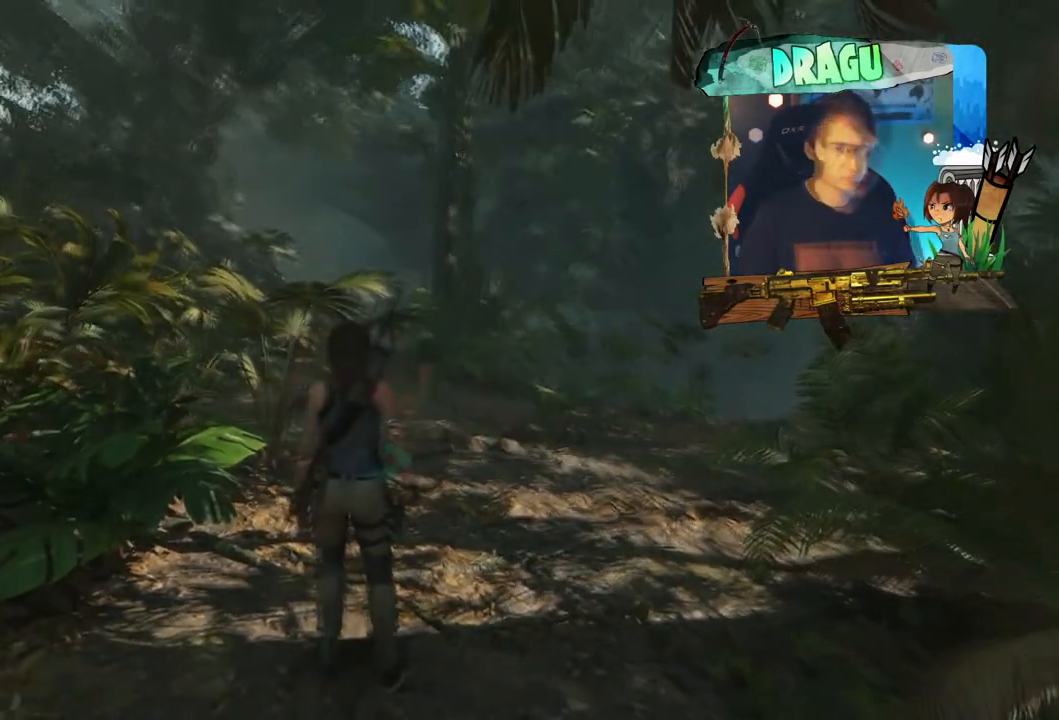
{"keys": ["w"], "mouse": [], "events": []}